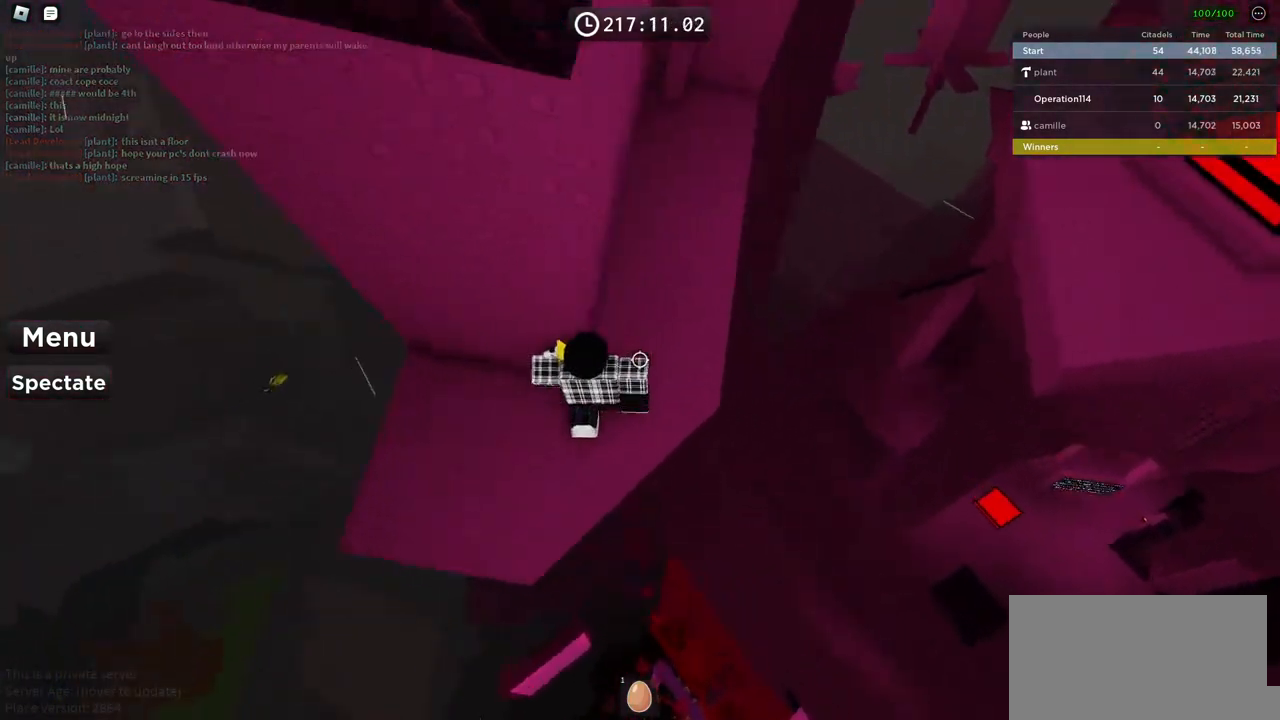
Gameplay with keyboard; each line is a JSON object with the keys held at the frame after it. "events" lists presses ("down") and releases ("up") of "a", "ctrl", "d", "e", "f", "q", "r", "s", "shift", "space", "tab" and "w" between this image and that frame as [ms after this image, input, new state], when the widget could be followed in between. No other keys are recorded. Mouse input is not recorded.
{"keys": ["w"], "events": [[50, "d", "up"], [184, "d", "down"], [284, "d", "up"]]}
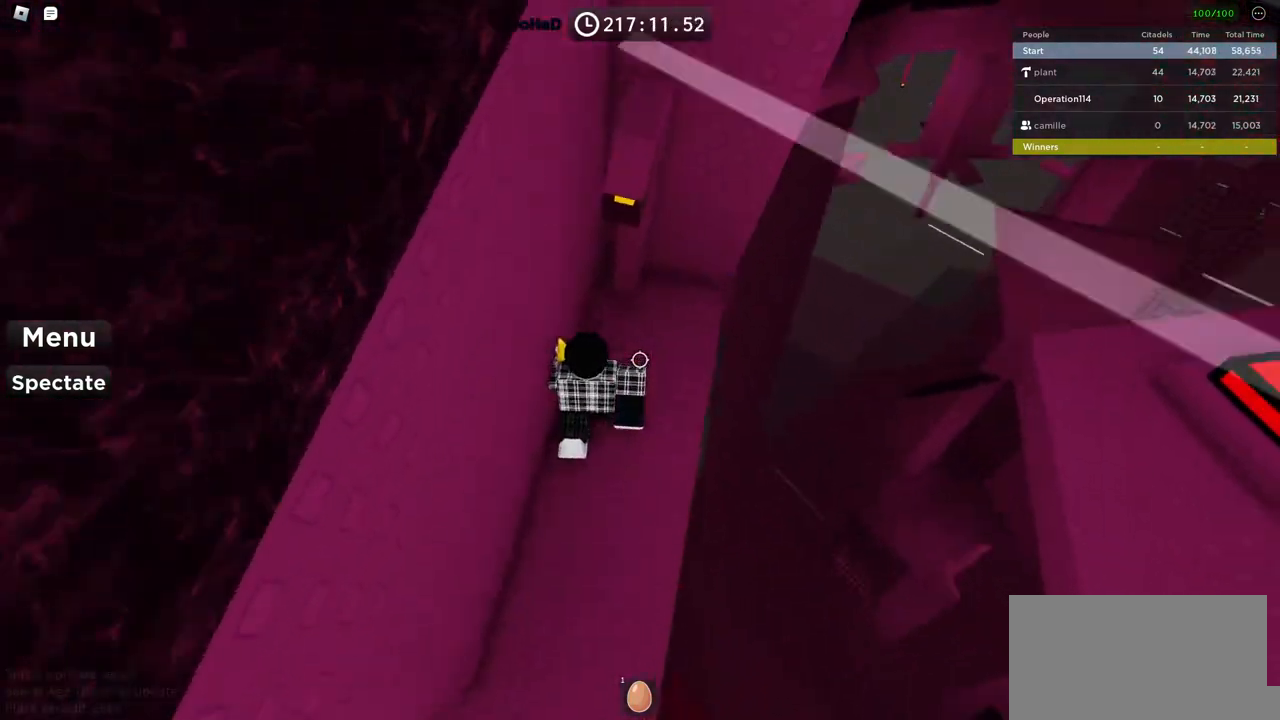
{"keys": ["d"], "events": [[34, "d", "down"], [134, "d", "up"], [150, "w", "up"], [317, "d", "down"], [384, "d", "up"], [500, "d", "down"]]}
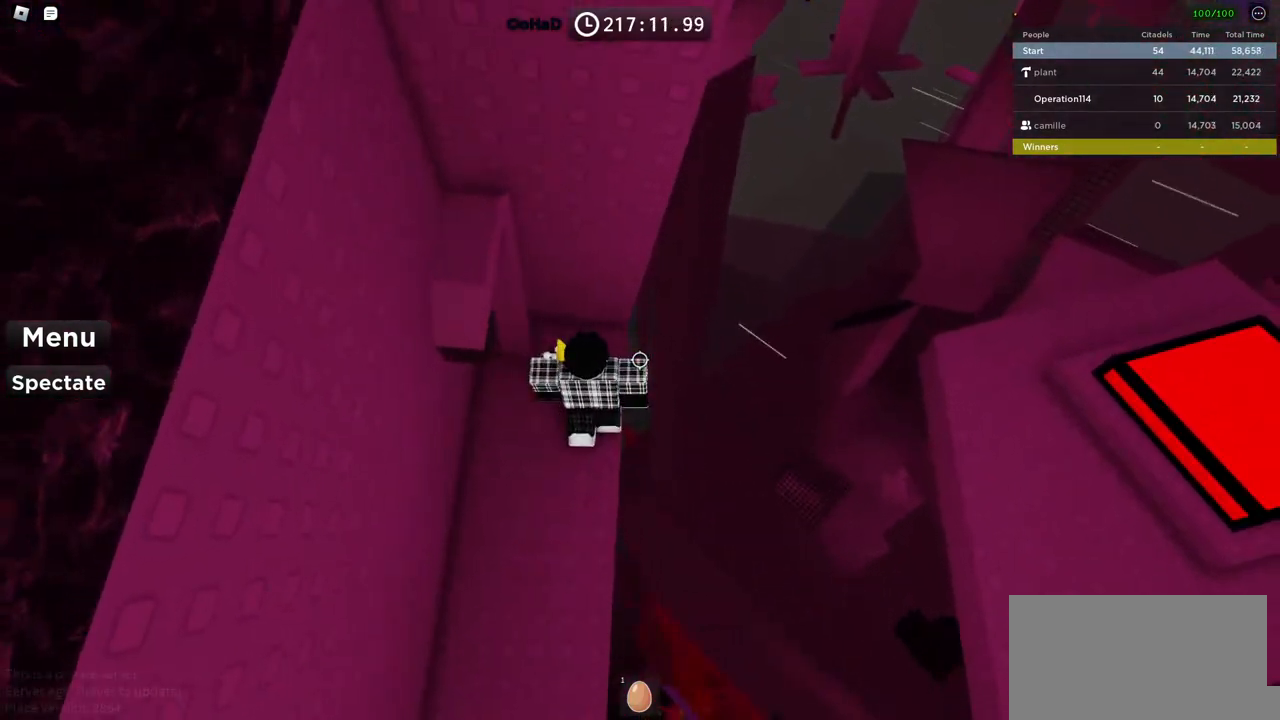
{"keys": ["d"], "events": [[134, "space", "down"], [284, "space", "up"]]}
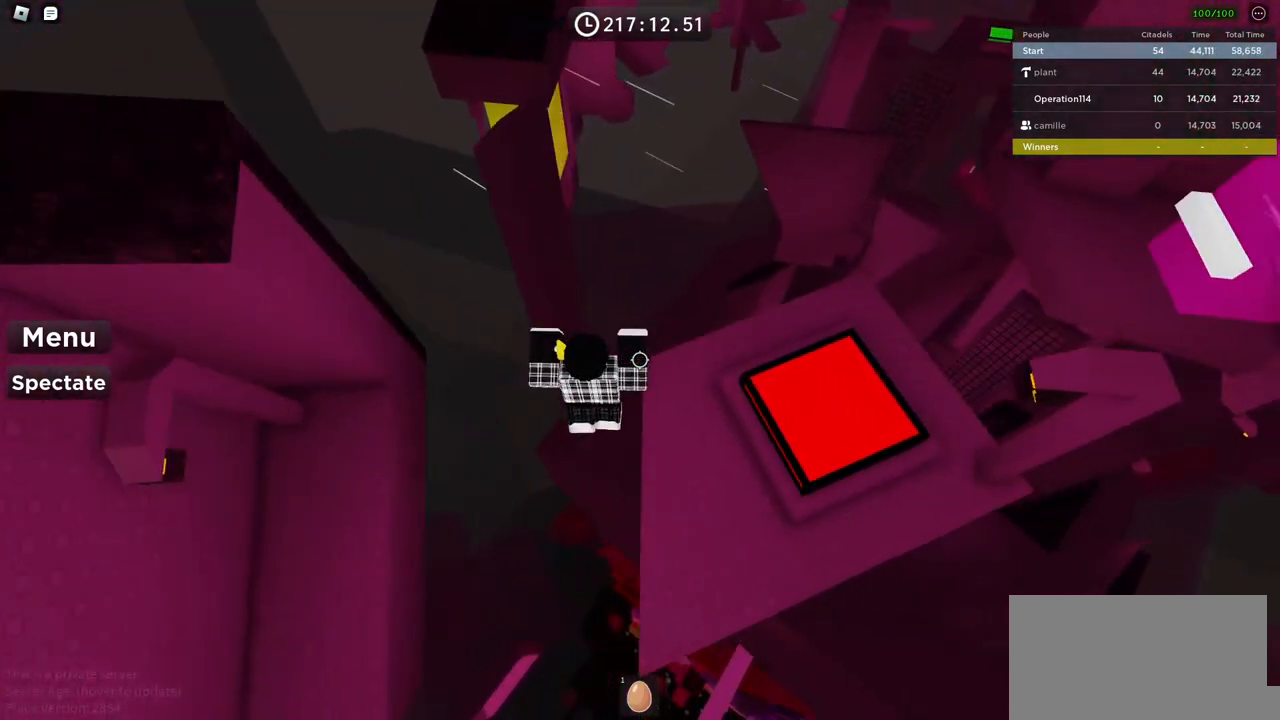
{"keys": [], "events": [[117, "w", "down"], [217, "d", "up"], [484, "w", "up"]]}
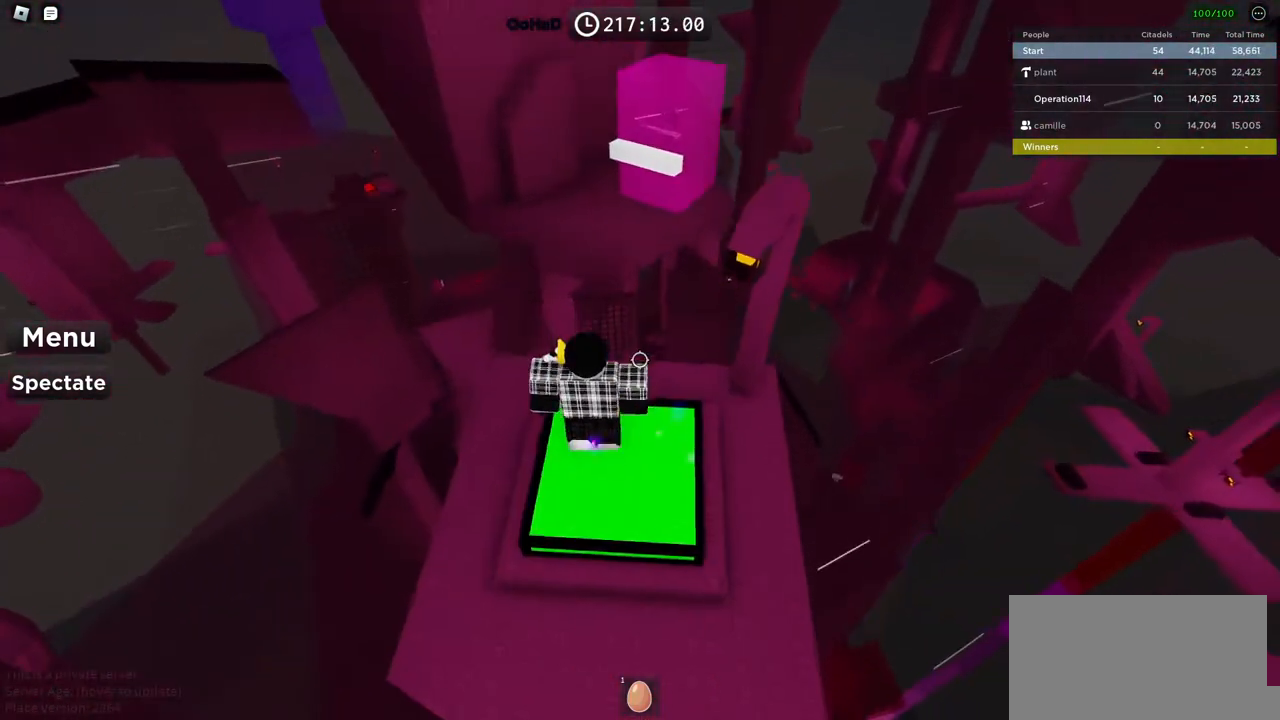
{"keys": ["space", "w"], "events": [[134, "w", "down"], [217, "w", "up"], [317, "w", "down"], [467, "space", "down"]]}
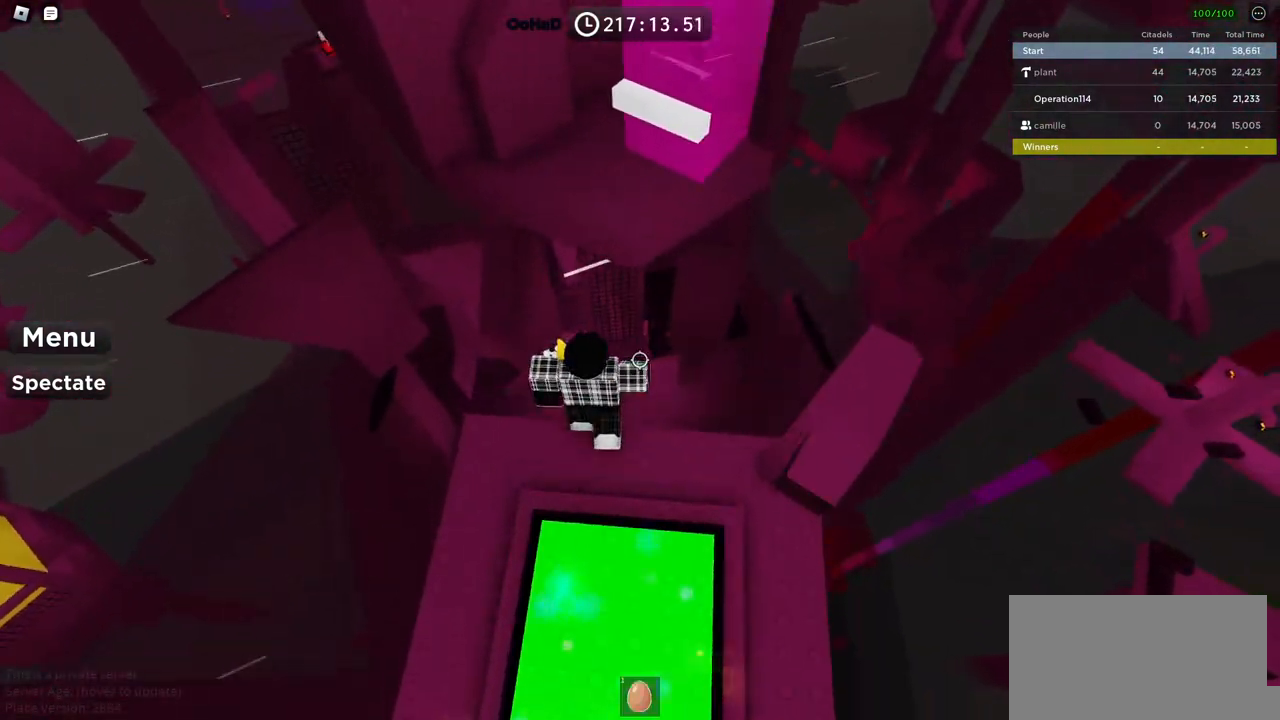
{"keys": ["w"], "events": [[117, "space", "up"]]}
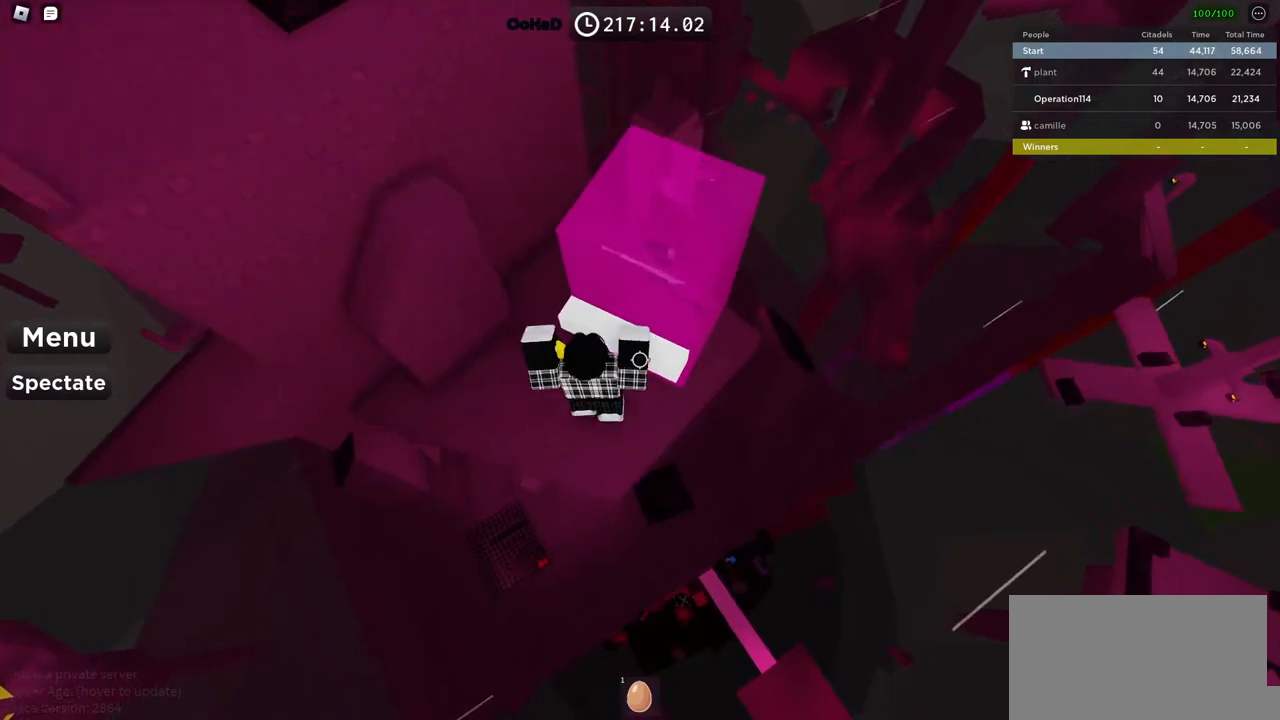
{"keys": ["w"], "events": [[84, "w", "up"], [250, "a", "down"], [284, "space", "down"], [350, "w", "down"], [450, "a", "up"], [484, "space", "up"]]}
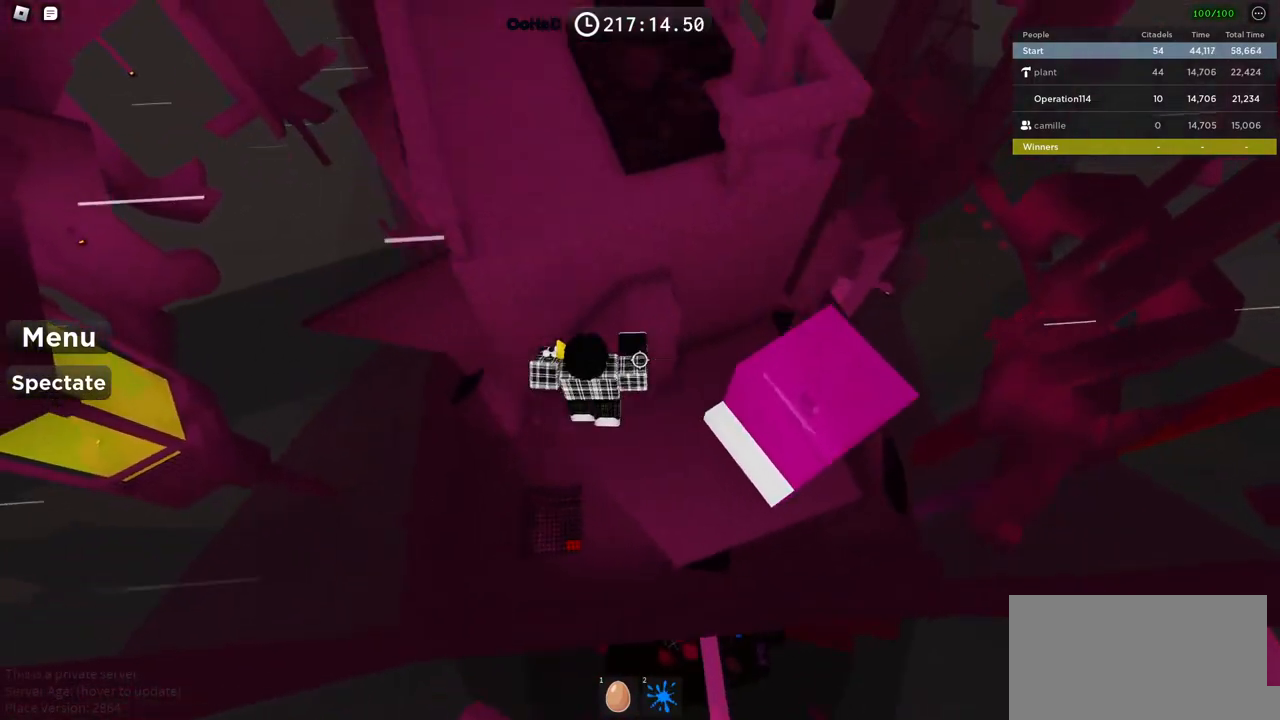
{"keys": ["space"], "events": [[250, "w", "up"], [334, "space", "down"]]}
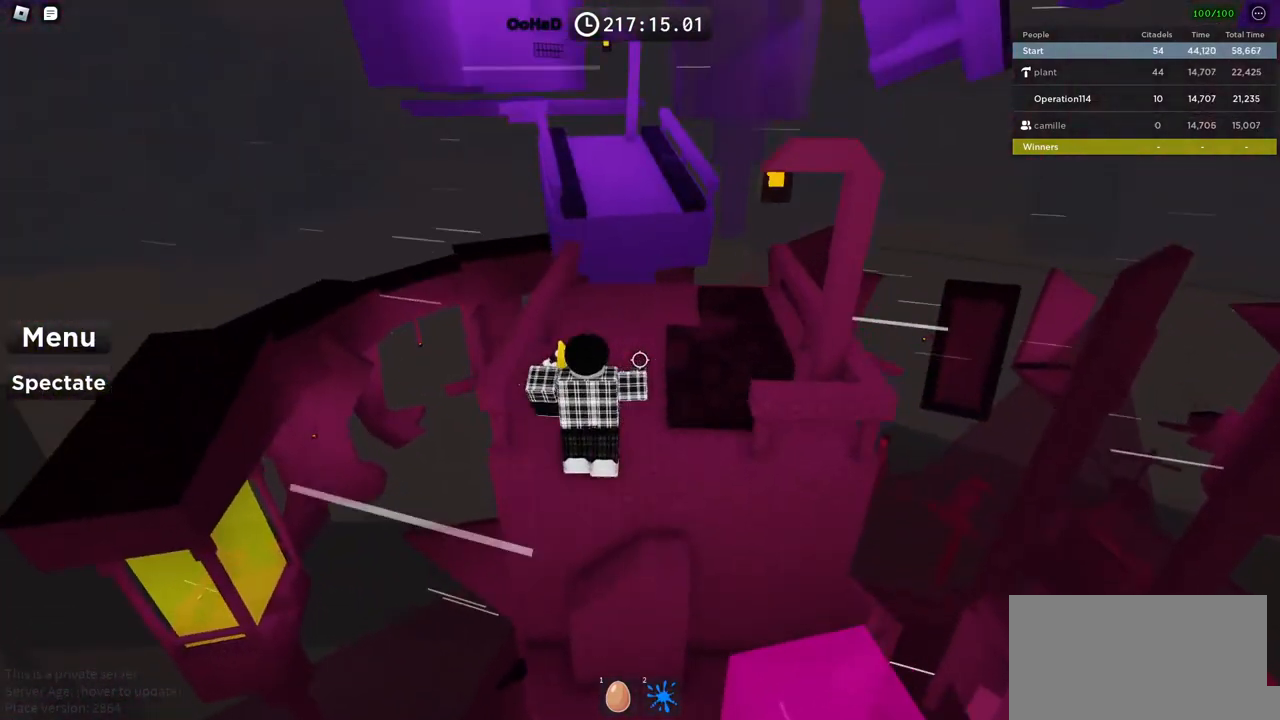
{"keys": ["w"], "events": [[17, "w", "down"], [34, "space", "up"]]}
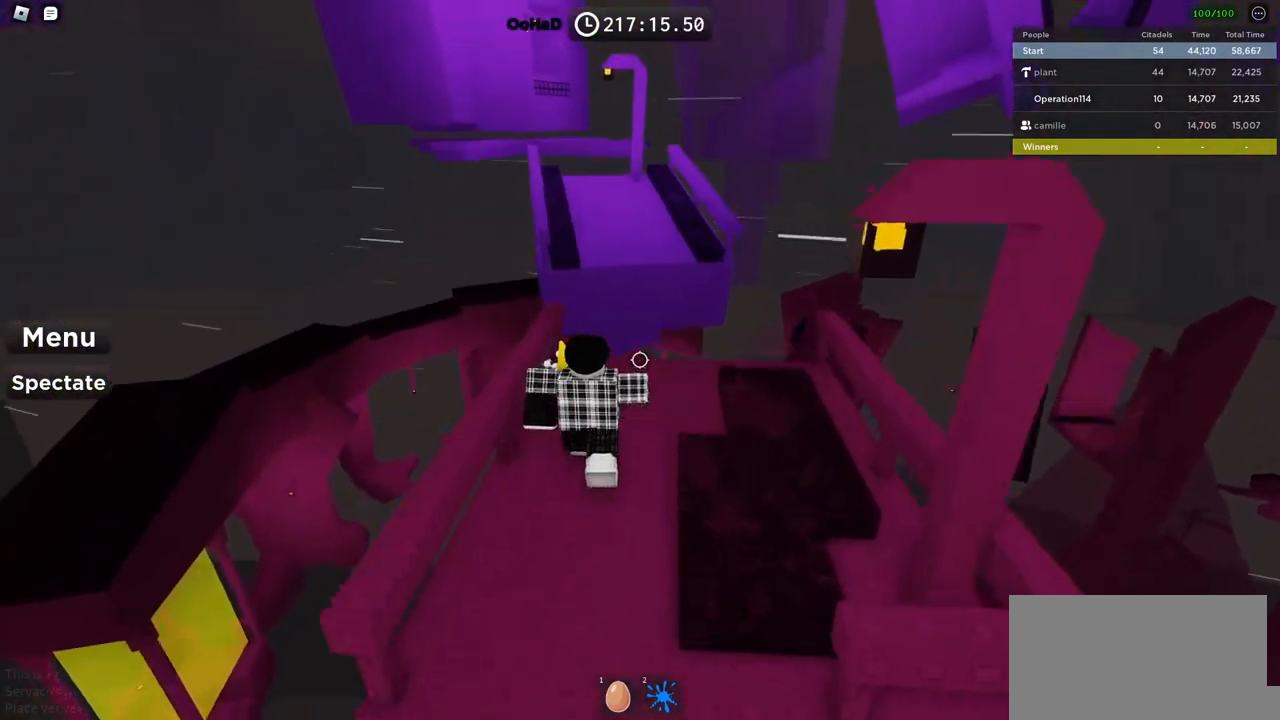
{"keys": ["w"], "events": [[17, "w", "up"], [134, "w", "down"], [334, "w", "up"], [484, "w", "down"]]}
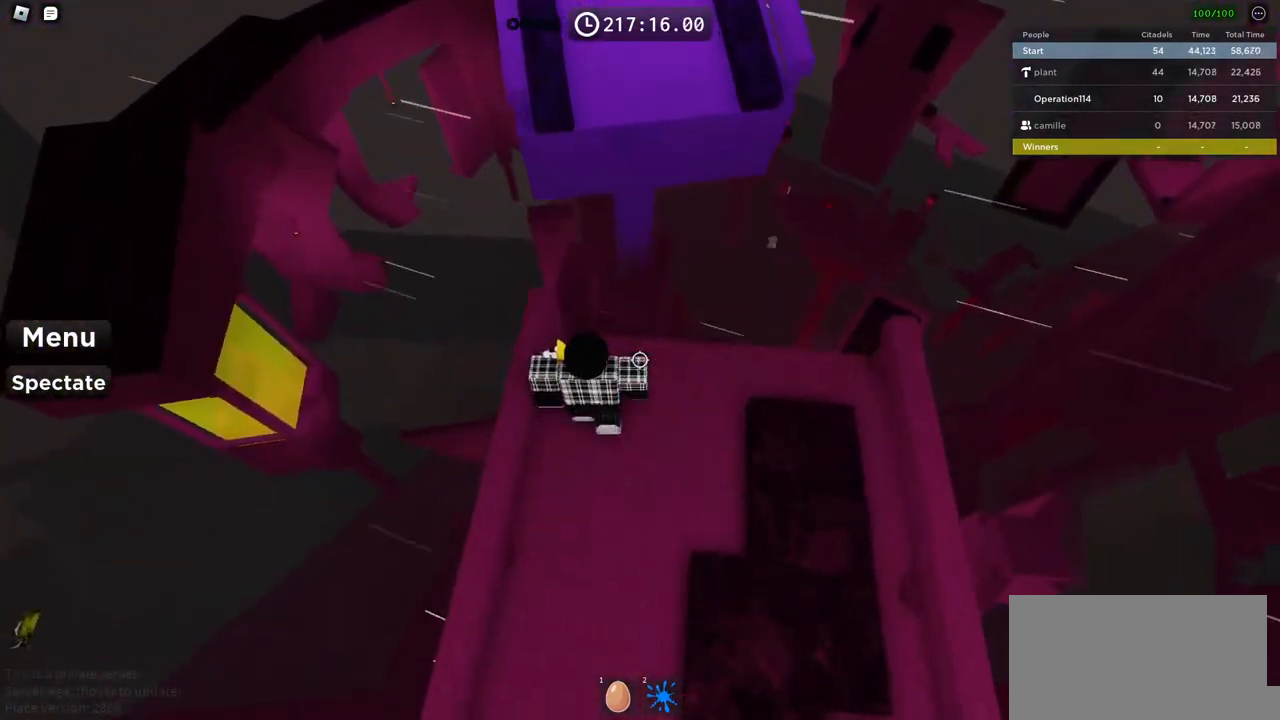
{"keys": ["w"], "events": [[167, "space", "down"], [334, "space", "up"]]}
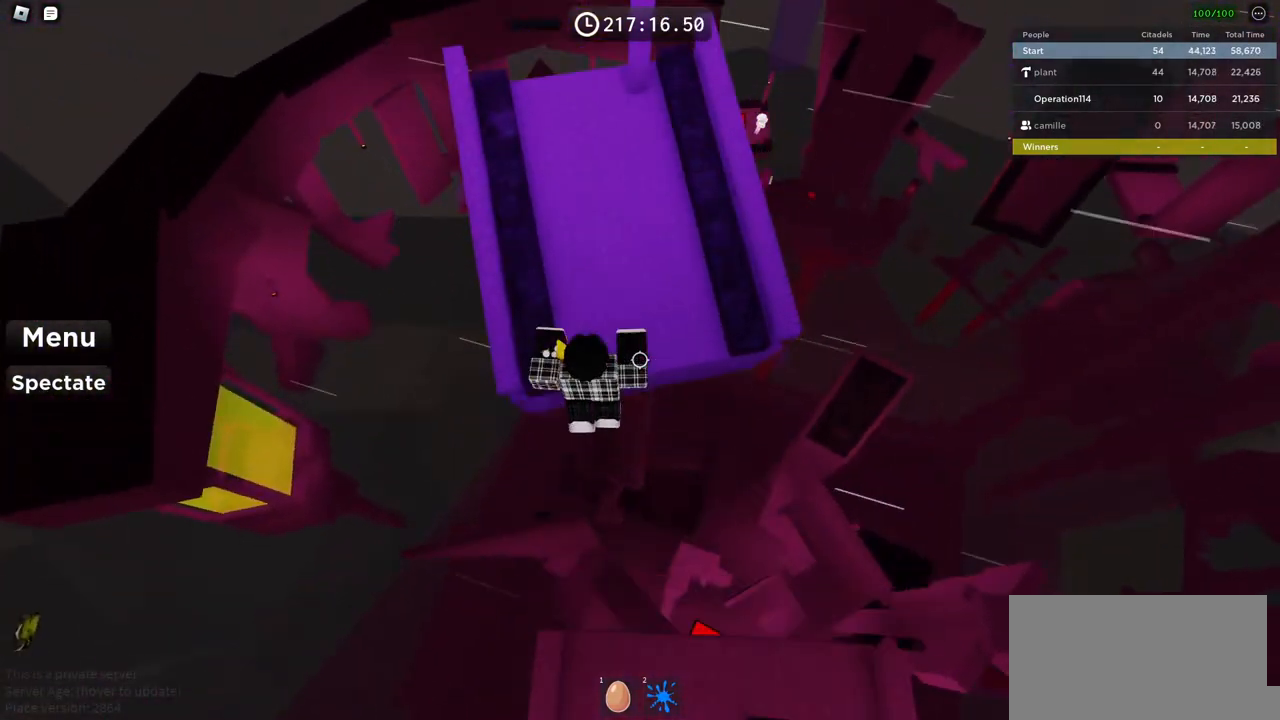
{"keys": ["w"], "events": [[350, "d", "down"], [467, "d", "up"]]}
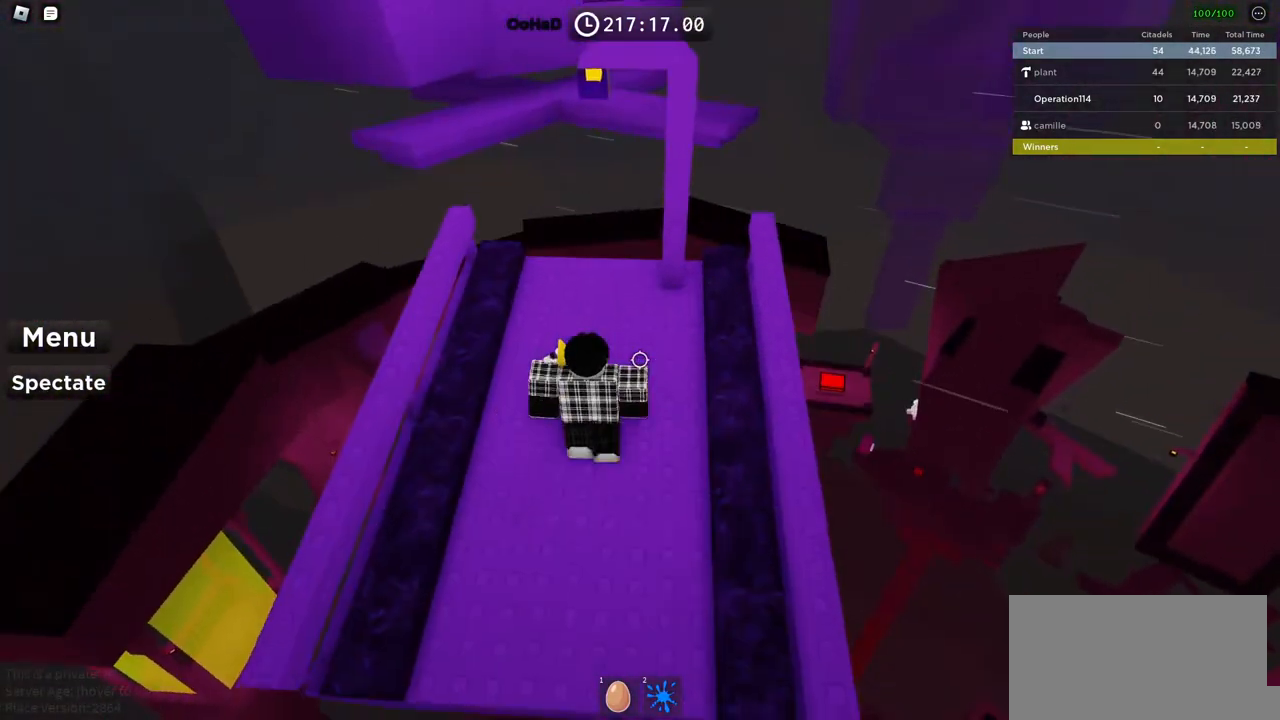
{"keys": [], "events": [[217, "w", "up"], [350, "w", "down"], [484, "w", "up"]]}
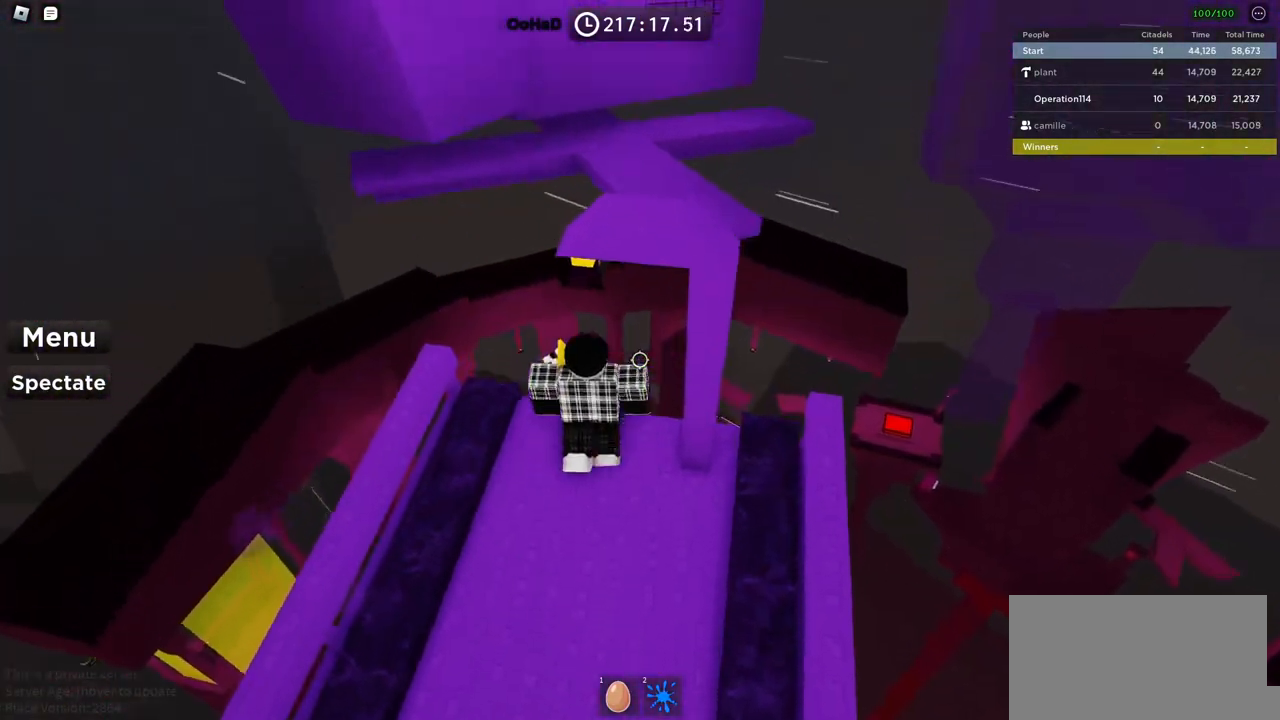
{"keys": [], "events": []}
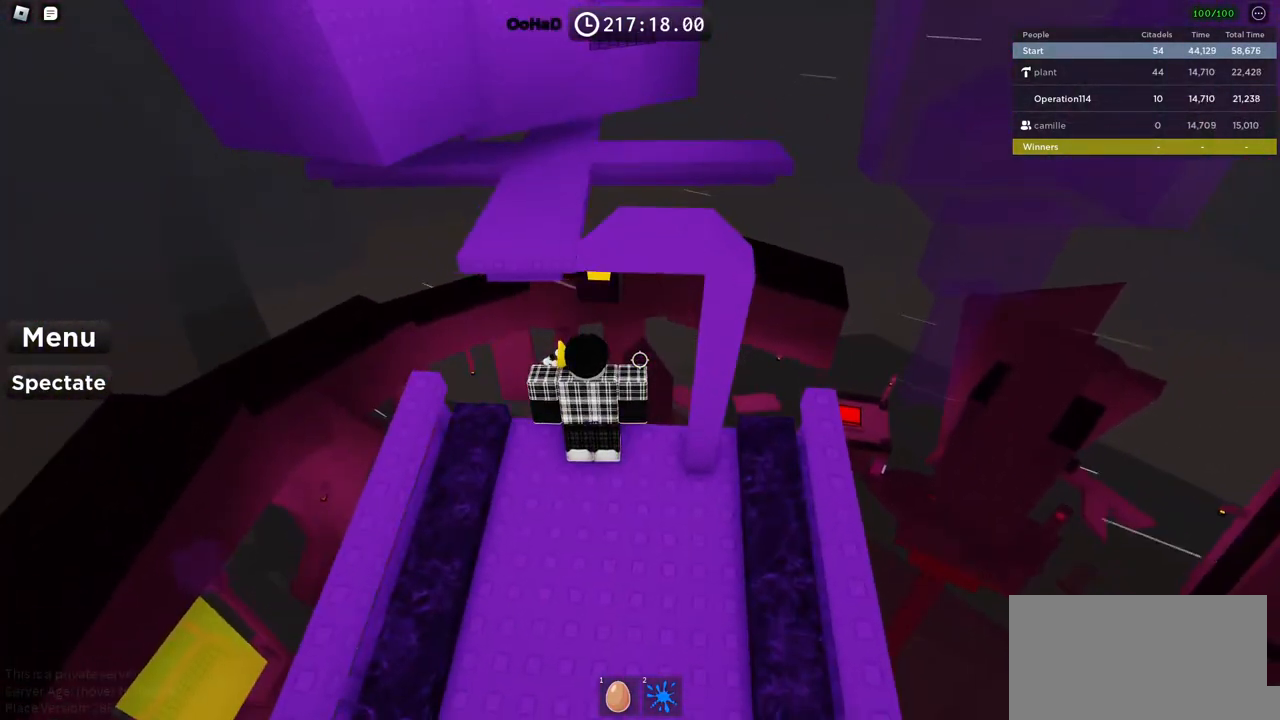
{"keys": ["w"], "events": [[484, "w", "down"]]}
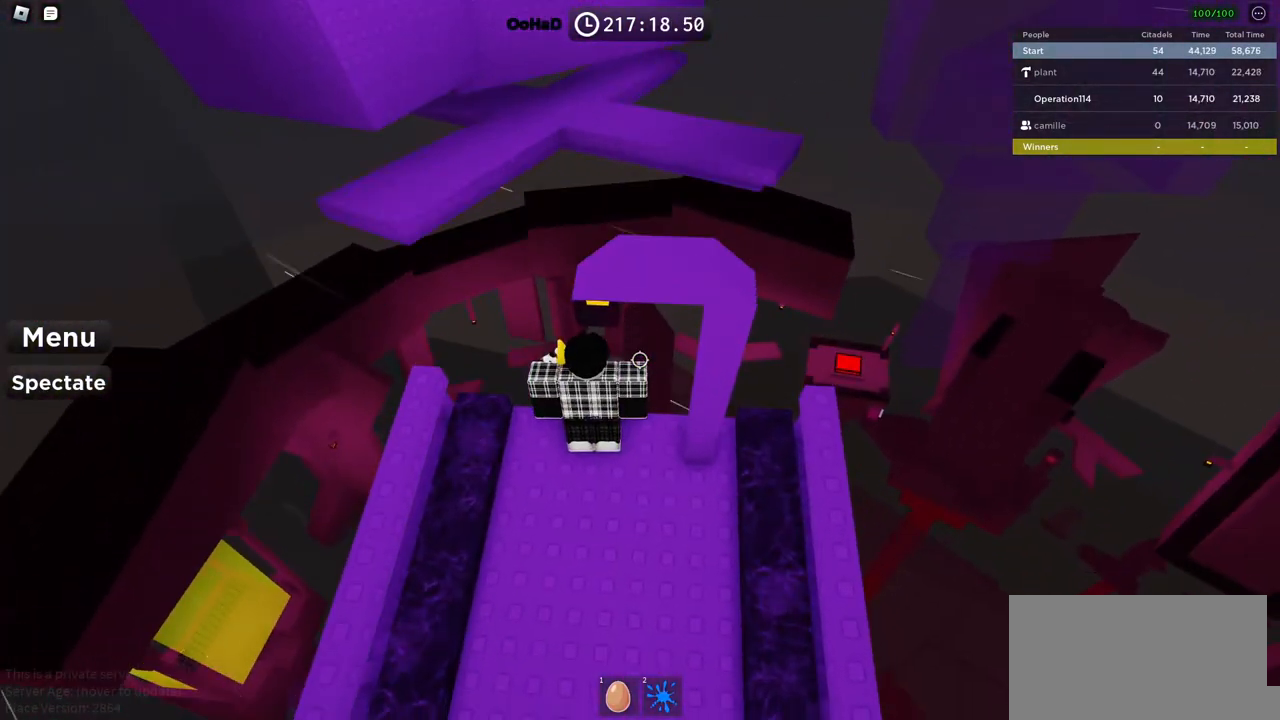
{"keys": ["w"], "events": [[100, "space", "down"], [300, "space", "up"]]}
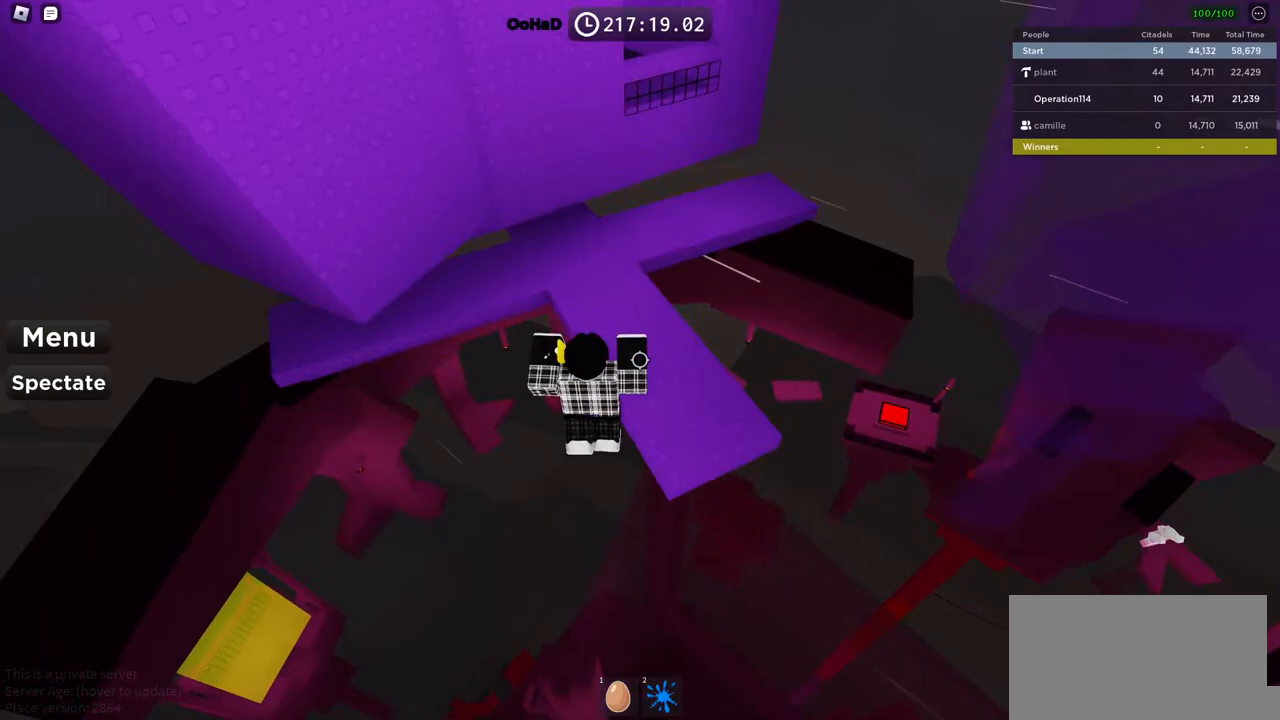
{"keys": ["w"], "events": [[167, "w", "up"], [417, "w", "down"]]}
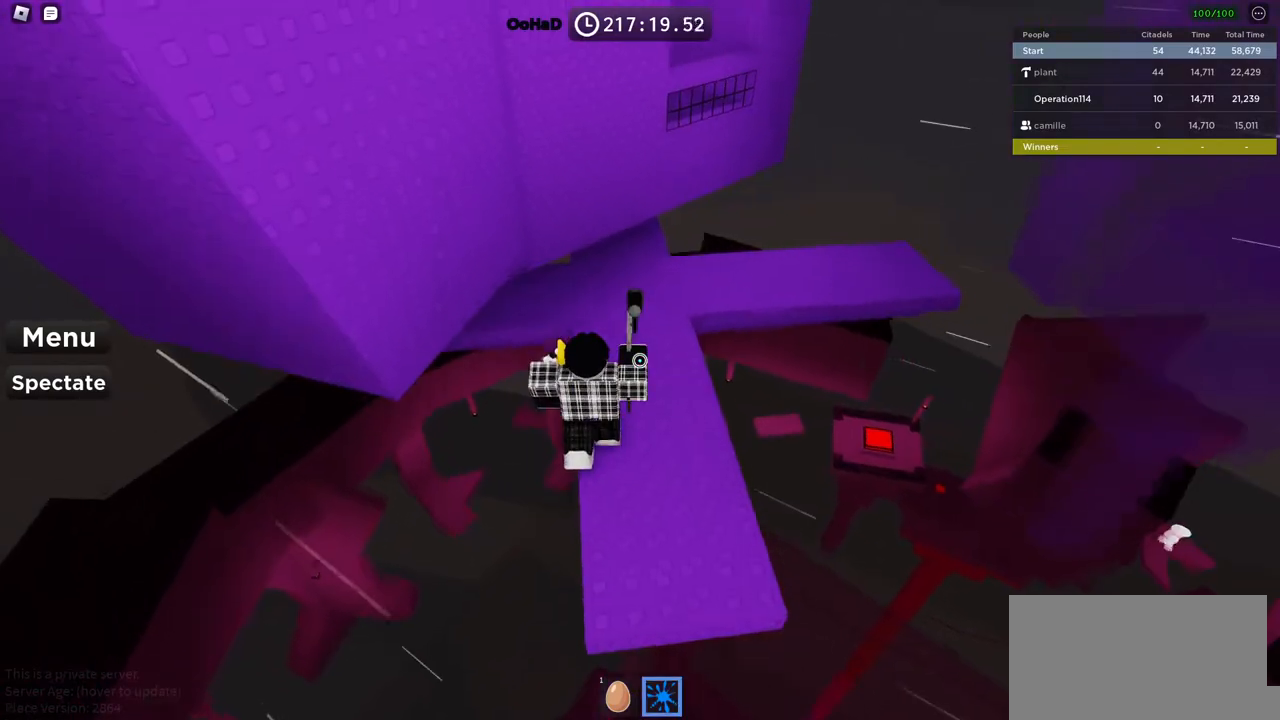
{"keys": ["d", "w"], "events": [[117, "d", "down"], [317, "d", "up"], [467, "d", "down"]]}
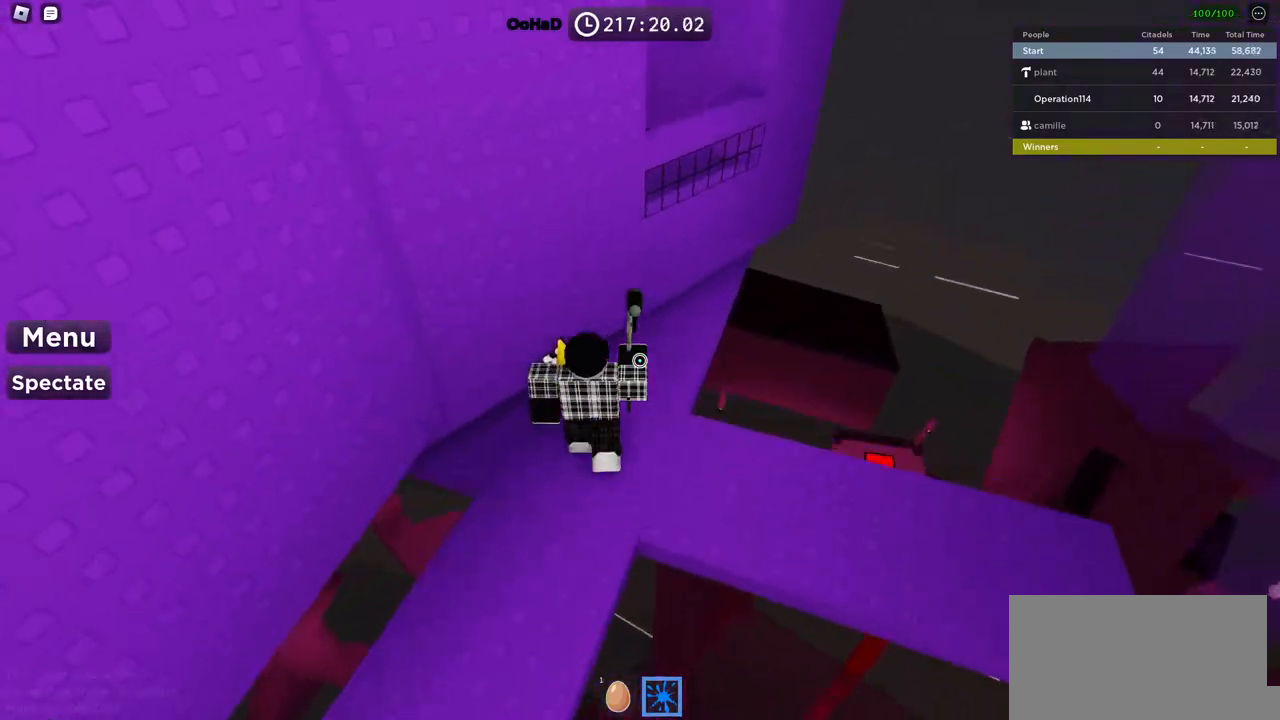
{"keys": [], "events": [[50, "d", "up"], [84, "w", "up"]]}
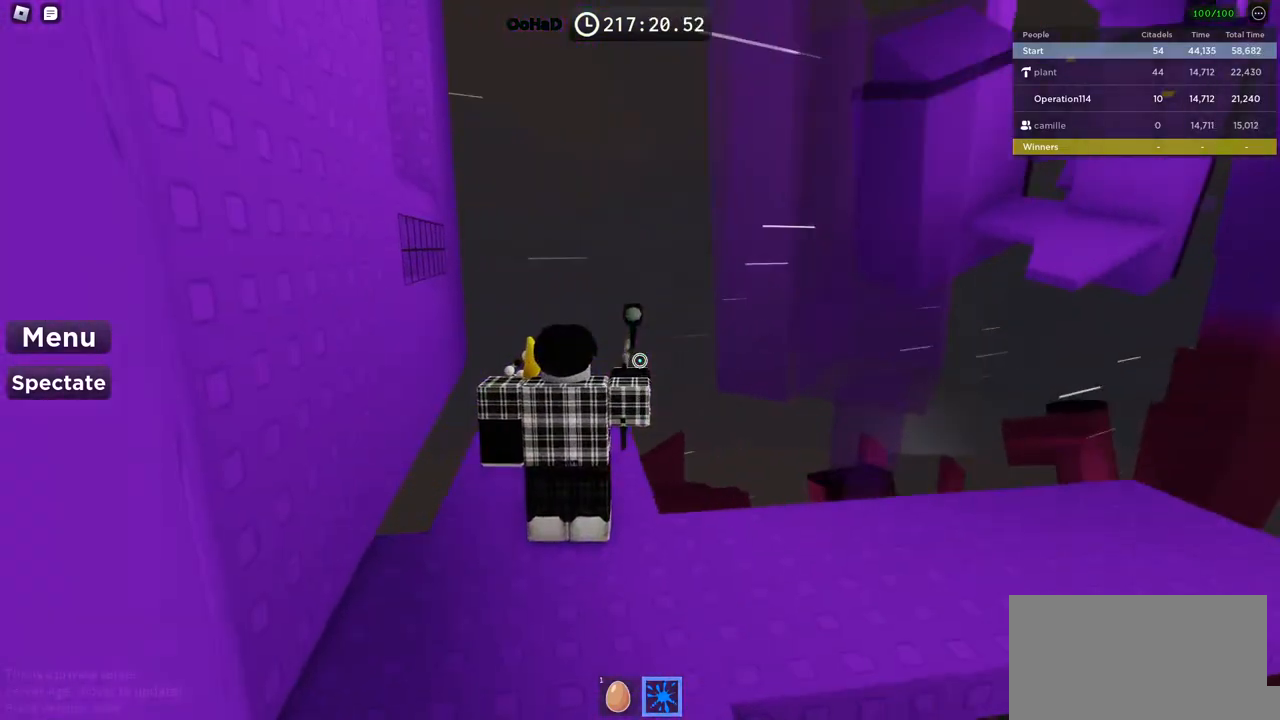
{"keys": [], "events": [[184, "w", "down"], [267, "w", "up"]]}
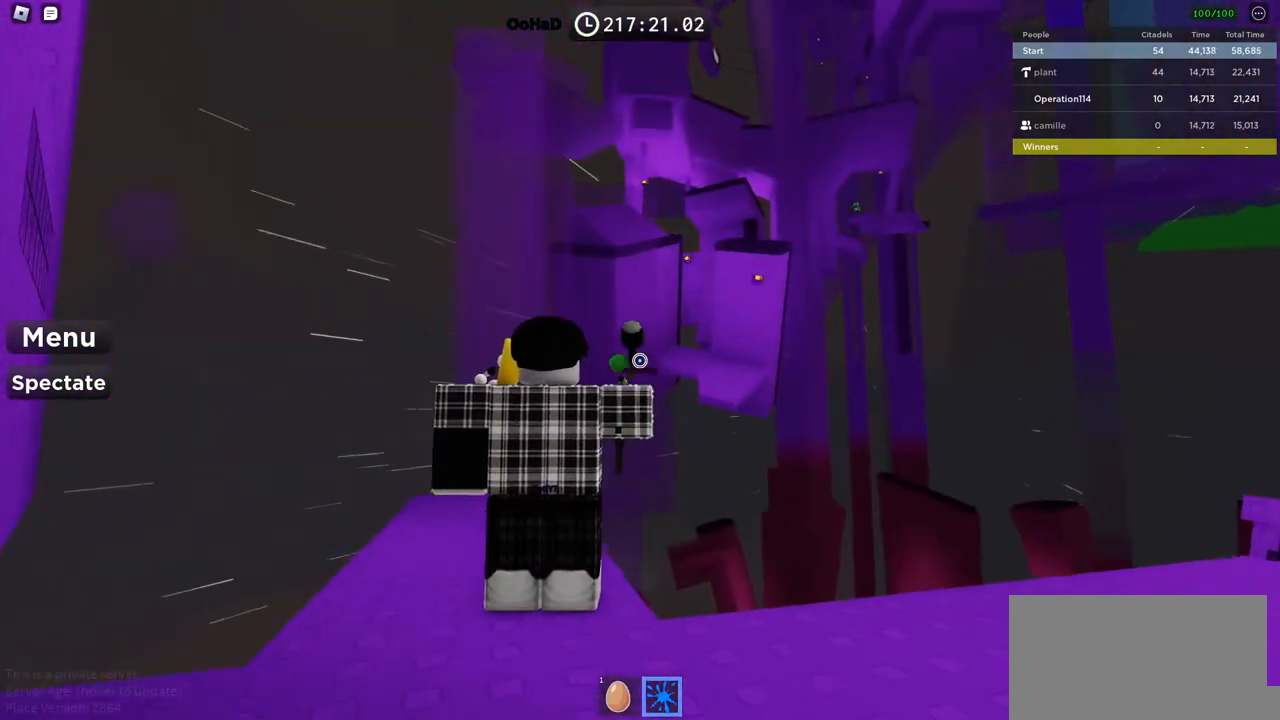
{"keys": [], "events": []}
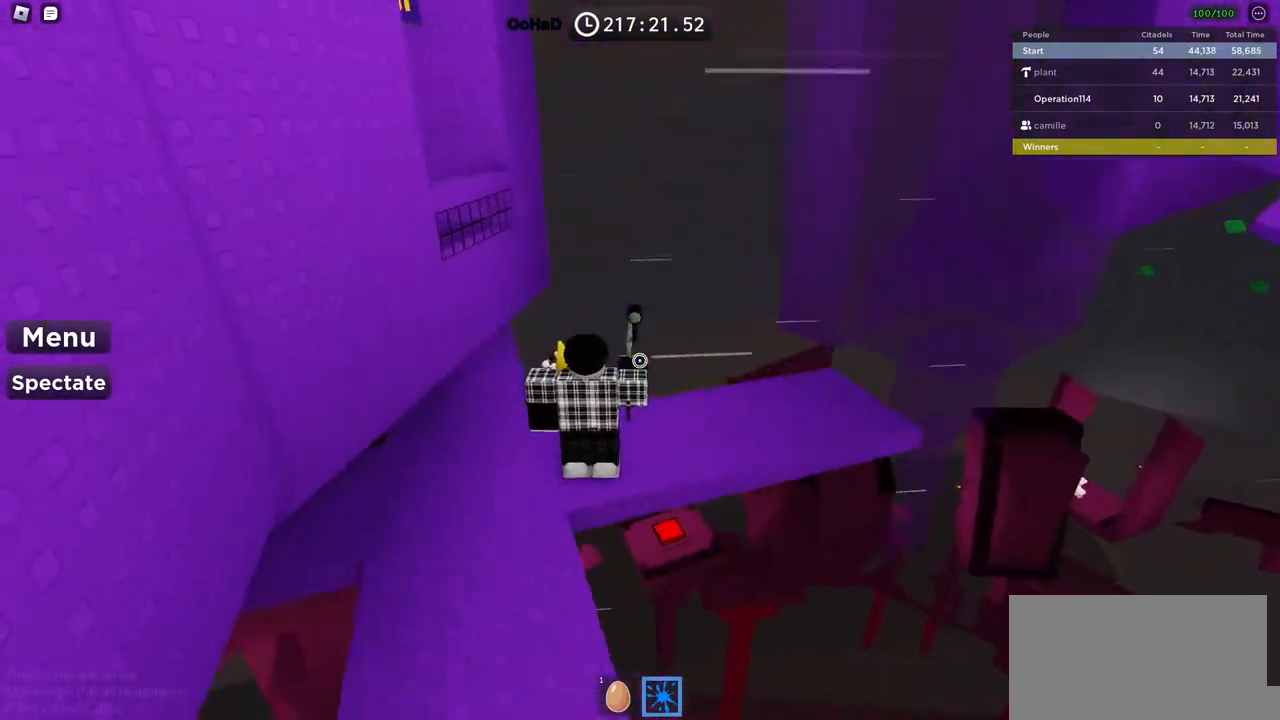
{"keys": ["d", "w"], "events": [[167, "w", "down"], [334, "w", "up"], [484, "w", "down"], [500, "d", "down"]]}
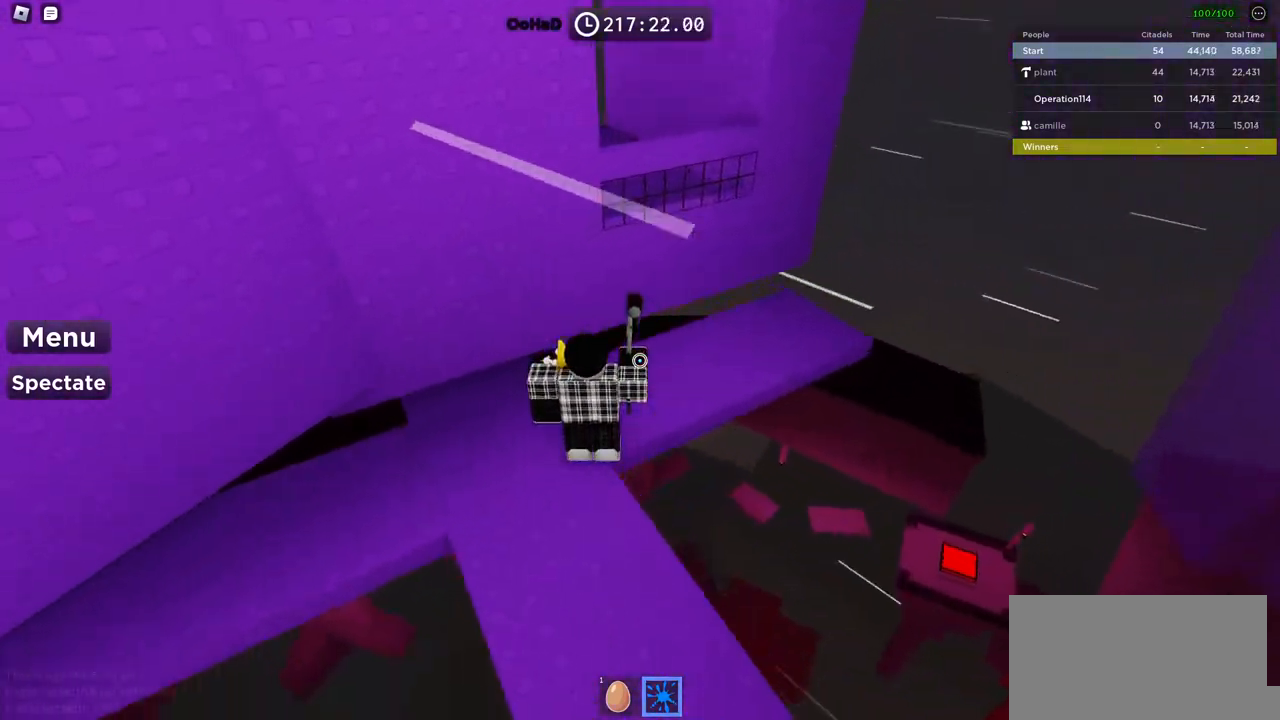
{"keys": [], "events": [[167, "d", "up"], [200, "w", "up"]]}
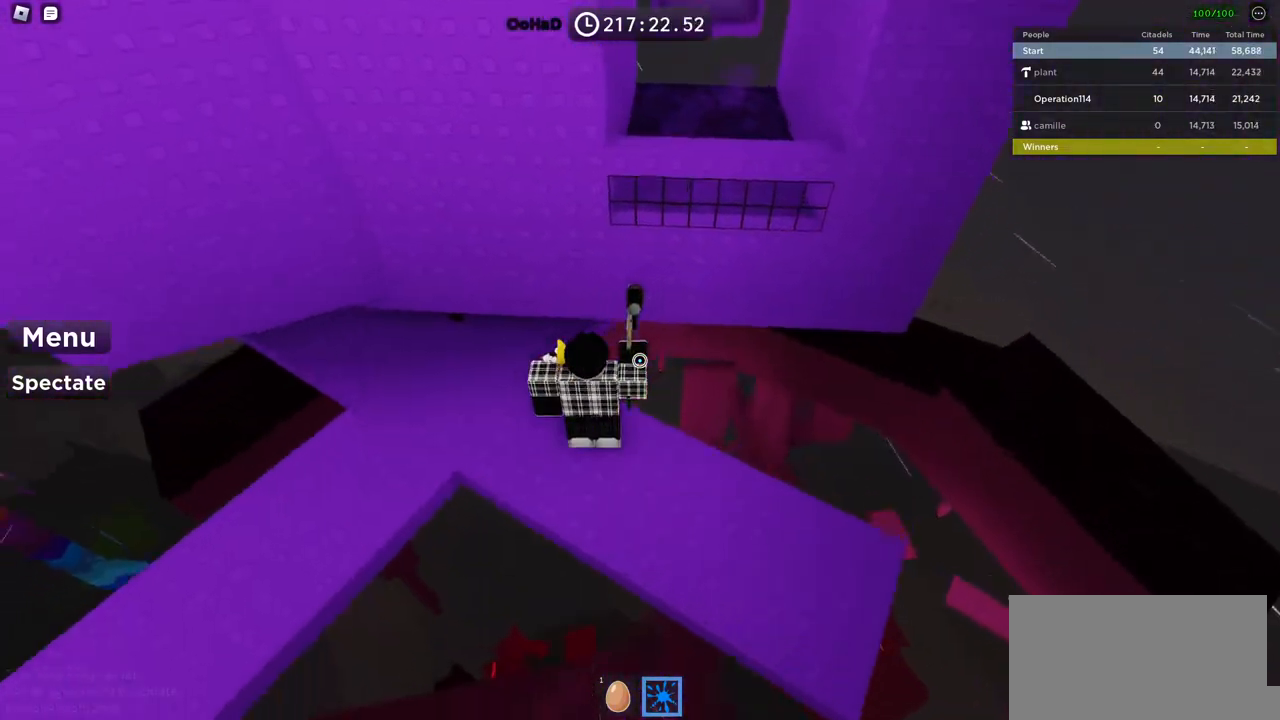
{"keys": ["d", "w"], "events": [[200, "w", "down"], [400, "d", "down"]]}
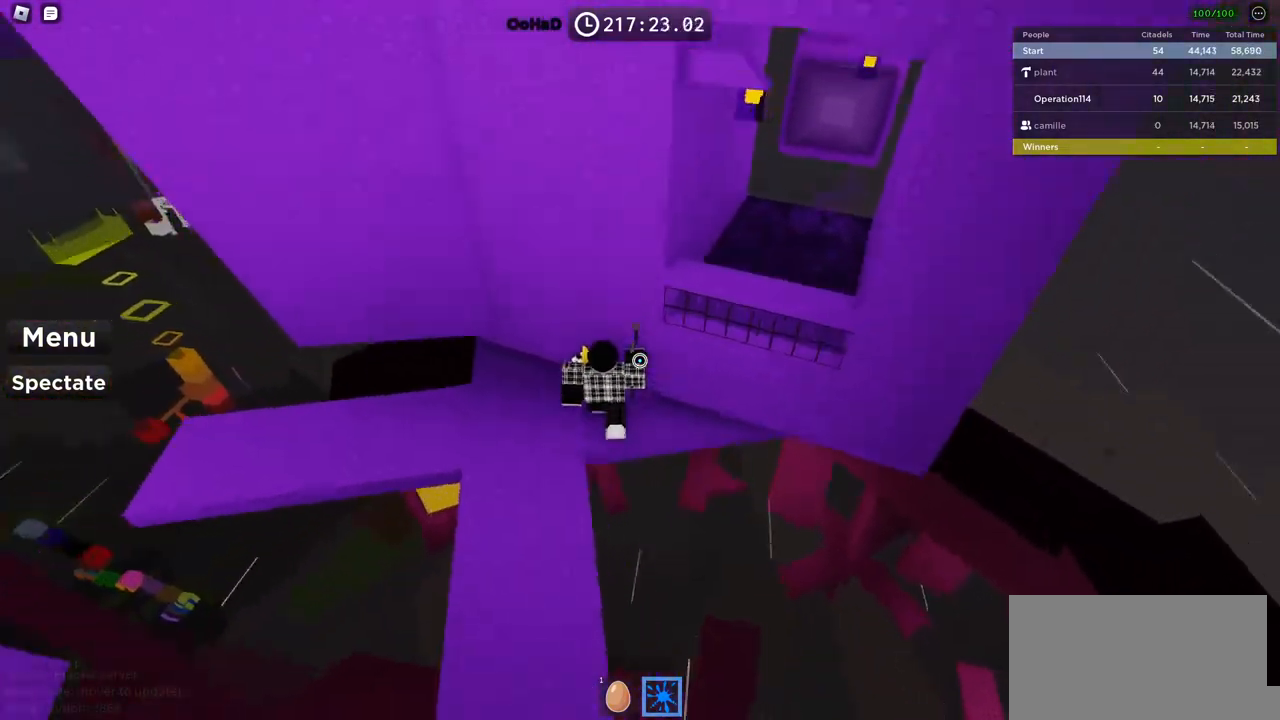
{"keys": ["d"], "events": [[17, "d", "up"], [50, "w", "up"], [484, "d", "down"]]}
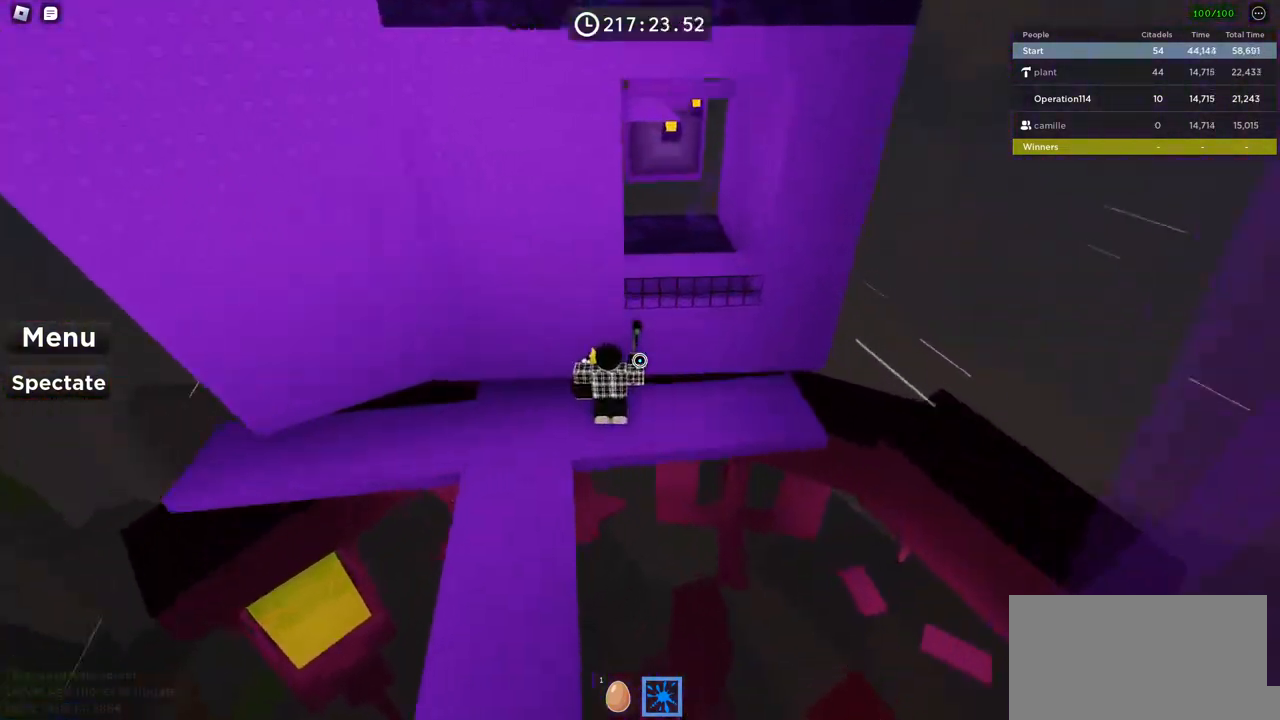
{"keys": ["a", "w"], "events": [[84, "d", "up"], [450, "a", "down"], [484, "w", "down"]]}
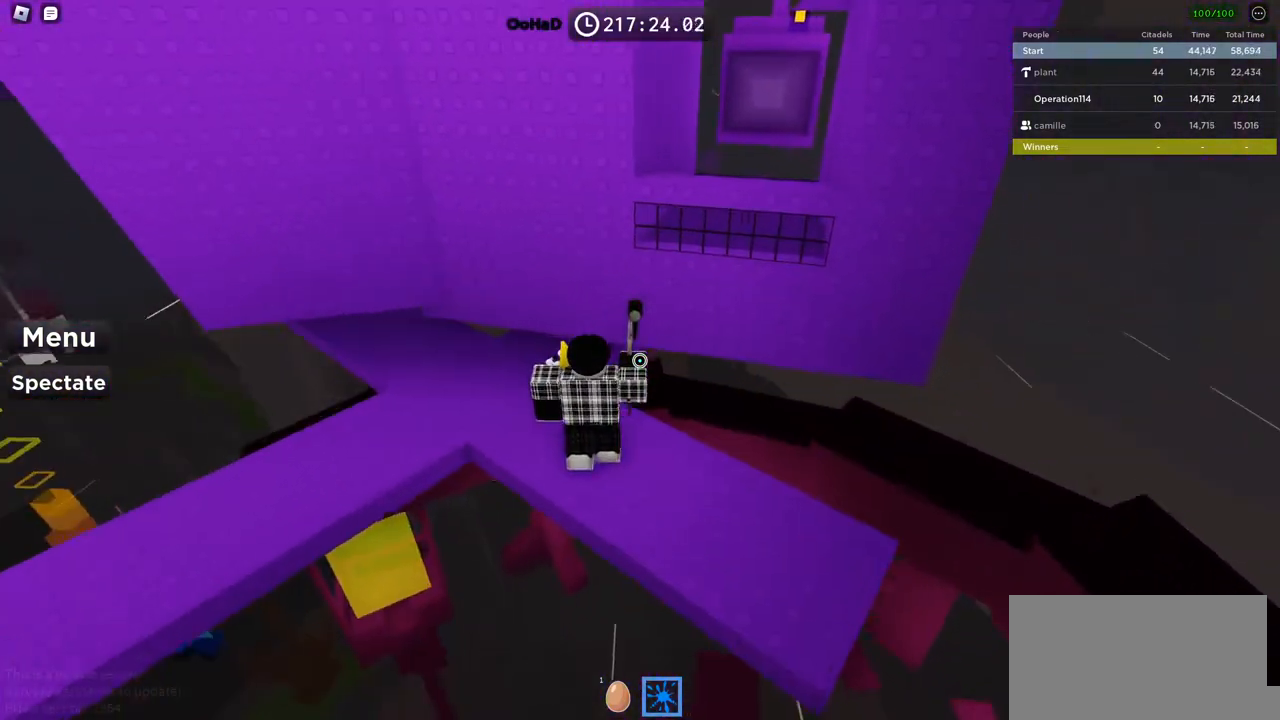
{"keys": ["d", "w"], "events": [[150, "a", "up"], [350, "d", "down"]]}
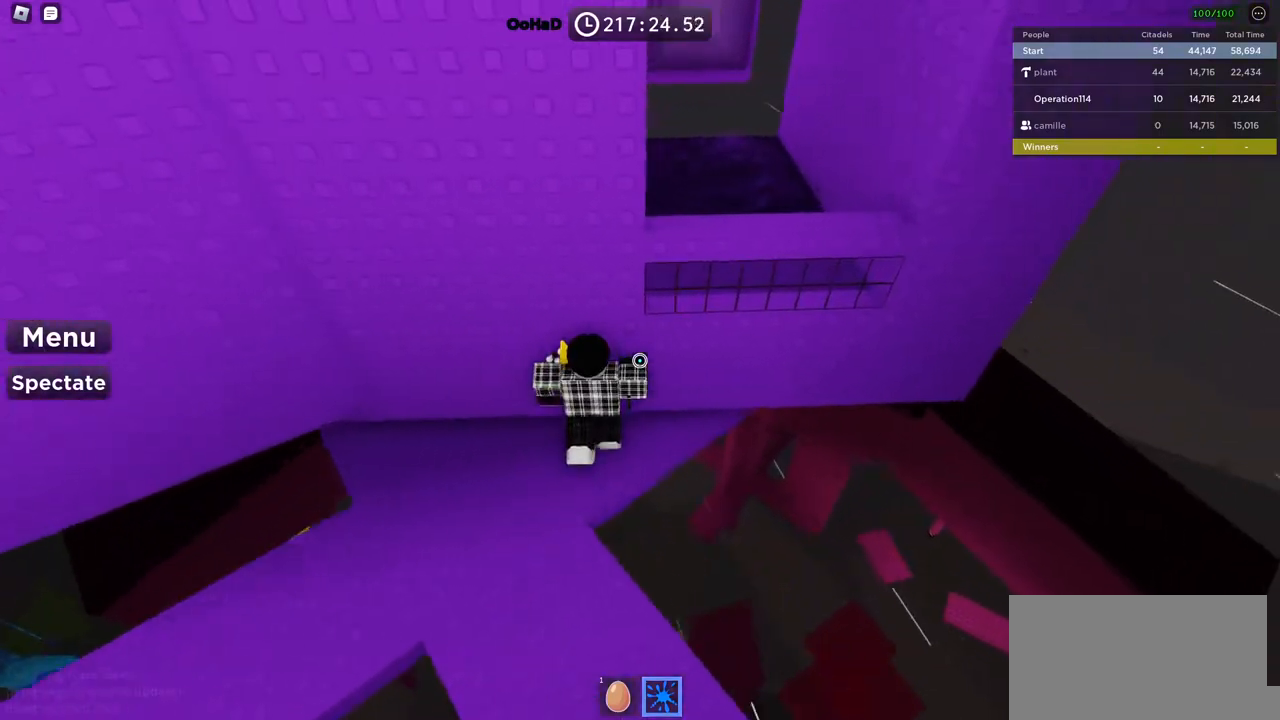
{"keys": ["w"], "events": [[50, "w", "up"], [117, "d", "up"], [234, "space", "down"], [350, "w", "down"], [367, "d", "down"], [367, "space", "up"], [434, "d", "up"]]}